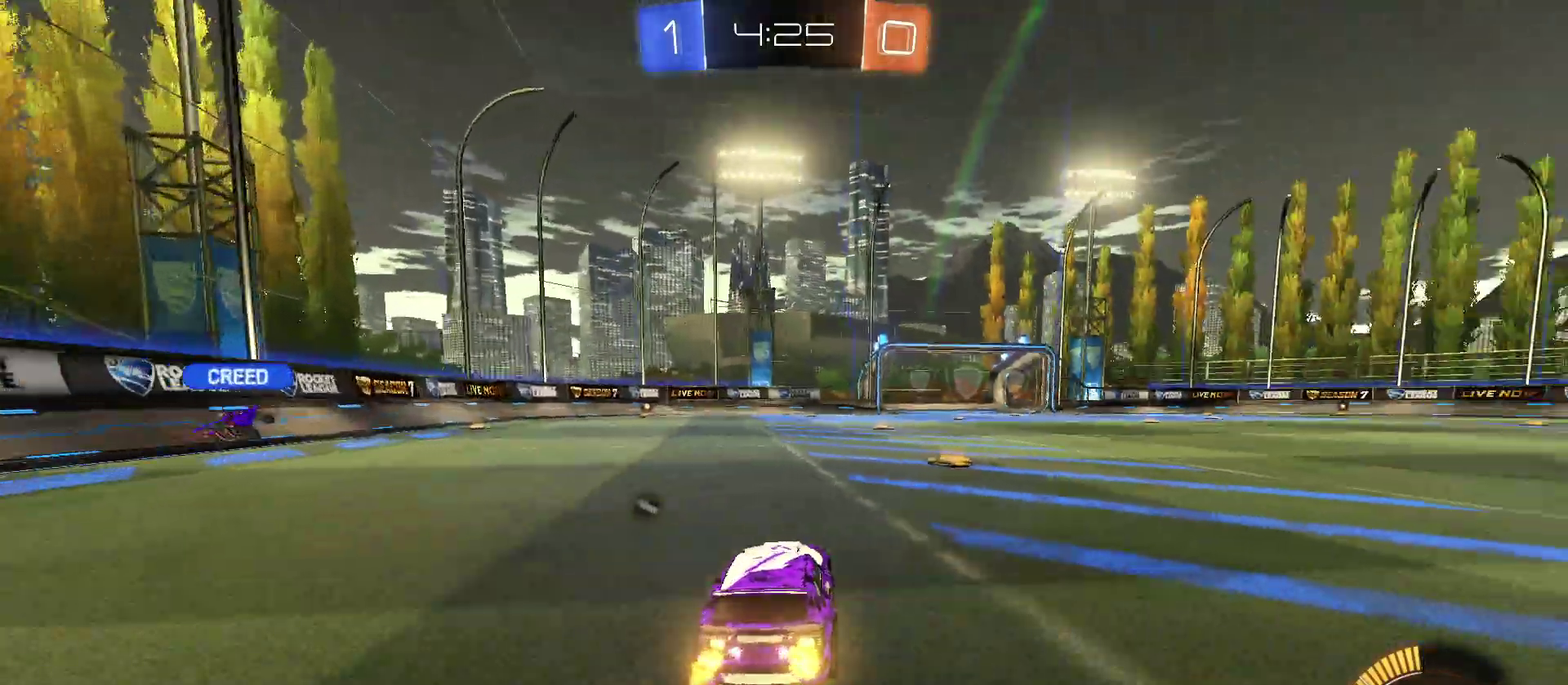
Gameplay with a controller (PlayStation layout); each line is a JSON object with the inputs held at the frame after it. "events" lists button and stick changes between this image and that frame as [ms after this image, input, new state], when the widget could be followed in between. Not read: L1 L3 R3.
{"buttons": ["R2"], "left_stick": "up", "right_stick": "center", "events": [[217, "left_stick", "up"], [233, "CROSS", "down"], [317, "CROSS", "up"], [367, "CROSS", "down"], [483, "CROSS", "up"], [500, "R1", "up"]]}
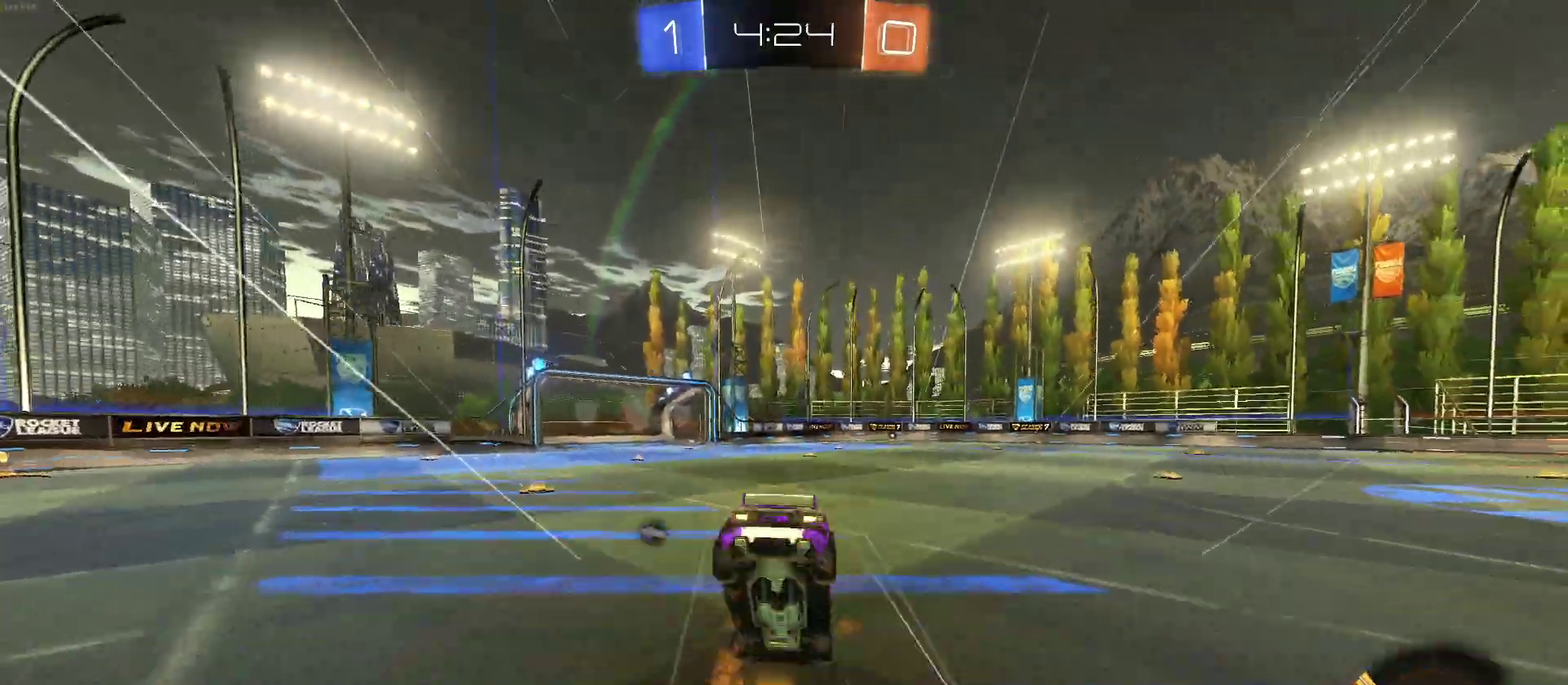
{"buttons": ["R2"], "left_stick": "center", "right_stick": "center", "events": [[33, "left_stick", "center"], [117, "TRIANGLE", "down"], [200, "TRIANGLE", "up"]]}
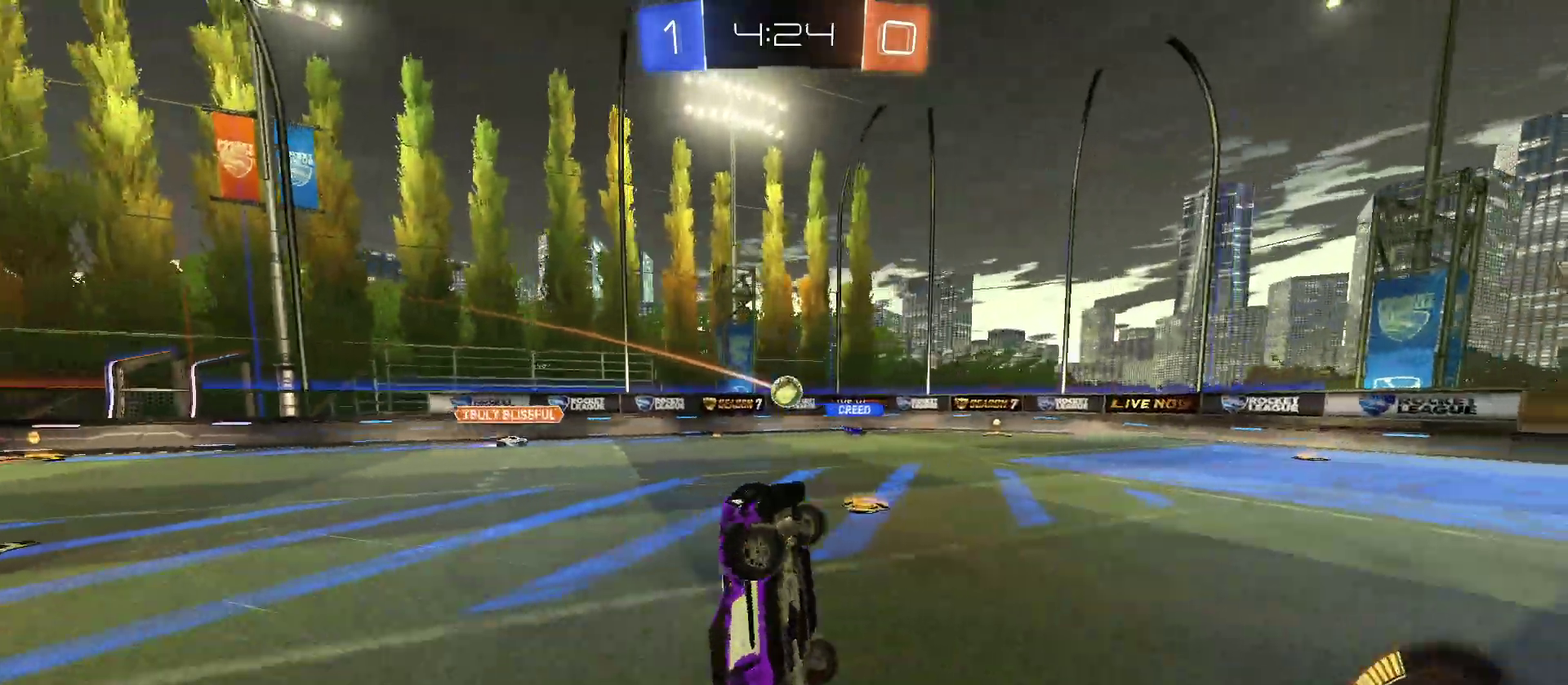
{"buttons": ["R2"], "left_stick": "left", "right_stick": "center", "events": [[467, "left_stick", "left"]]}
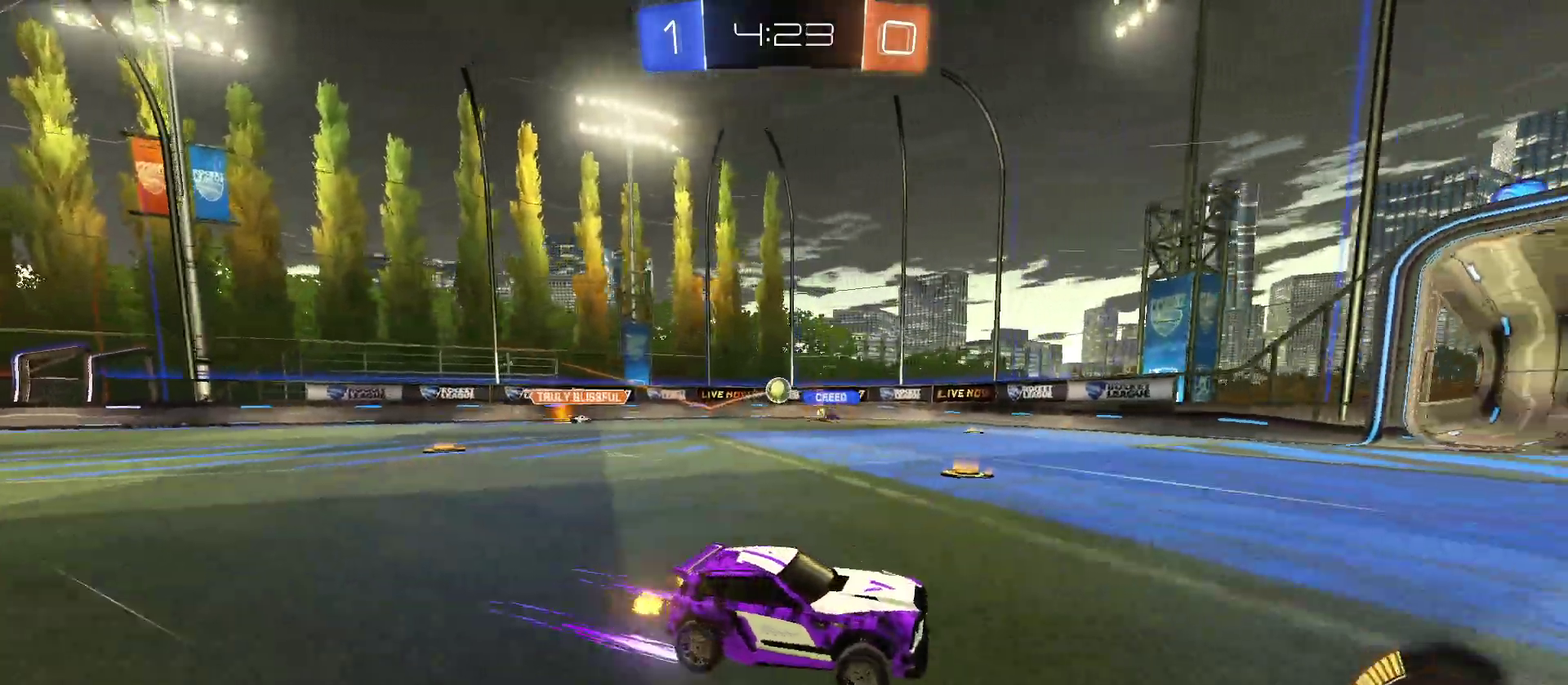
{"buttons": ["R2"], "left_stick": "center", "right_stick": "center", "events": [[300, "left_stick", "center"]]}
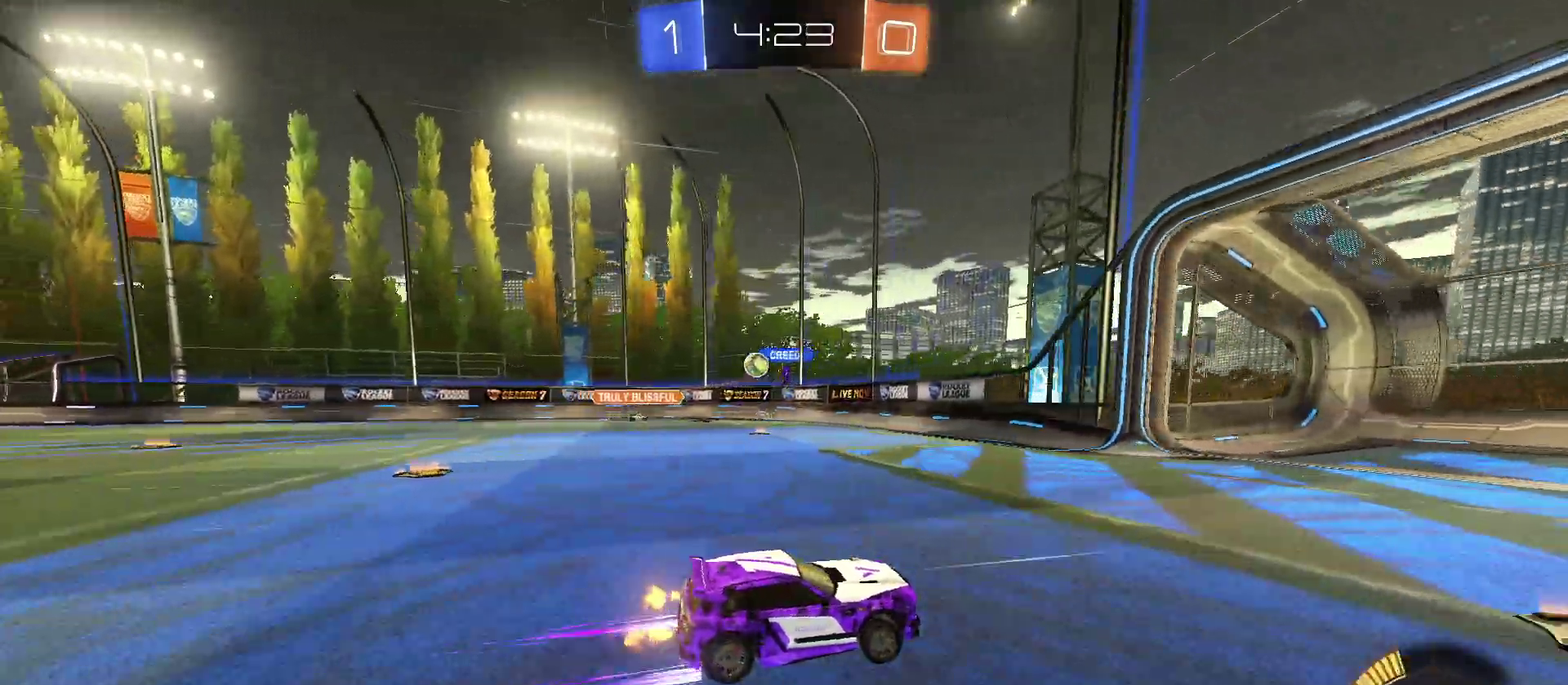
{"buttons": ["R2"], "left_stick": "left", "right_stick": "center", "events": [[283, "left_stick", "left"], [300, "SQUARE", "down"], [467, "SQUARE", "up"]]}
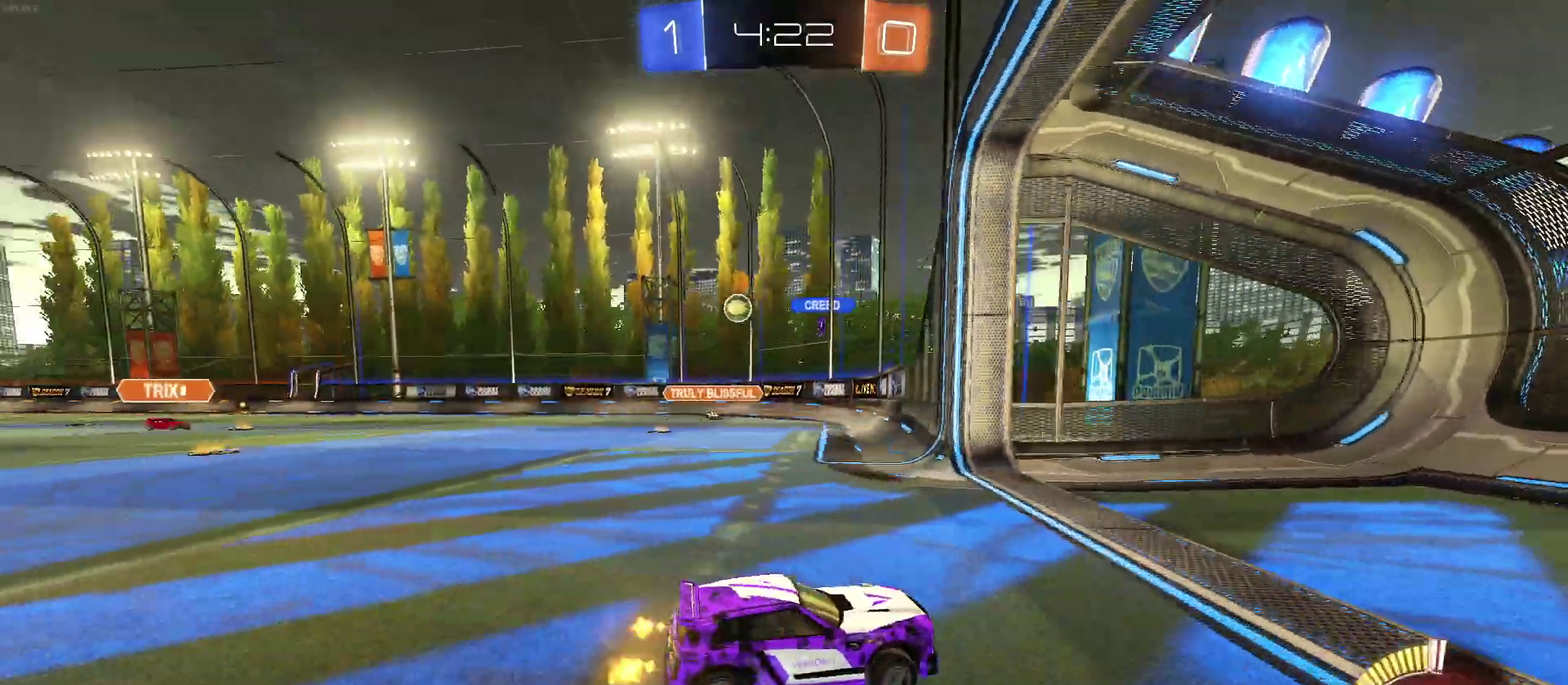
{"buttons": ["R2"], "left_stick": "up-left", "right_stick": "center", "events": [[33, "left_stick", "center"], [117, "left_stick", "up-left"], [150, "SQUARE", "down"], [267, "SQUARE", "up"]]}
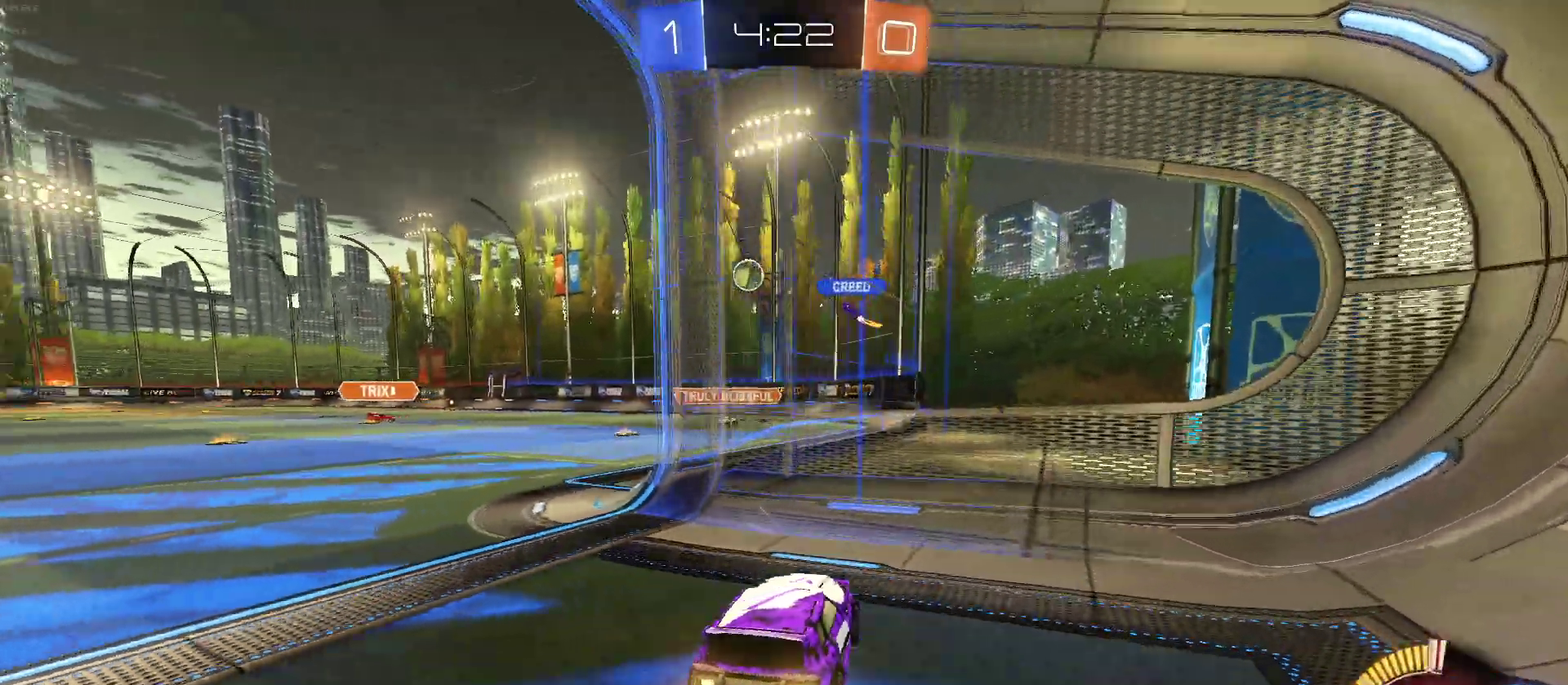
{"buttons": [], "left_stick": "center", "right_stick": "center", "events": [[117, "L2", "down"], [117, "R2", "up"], [250, "left_stick", "left"], [283, "L2", "up"], [367, "left_stick", "center"]]}
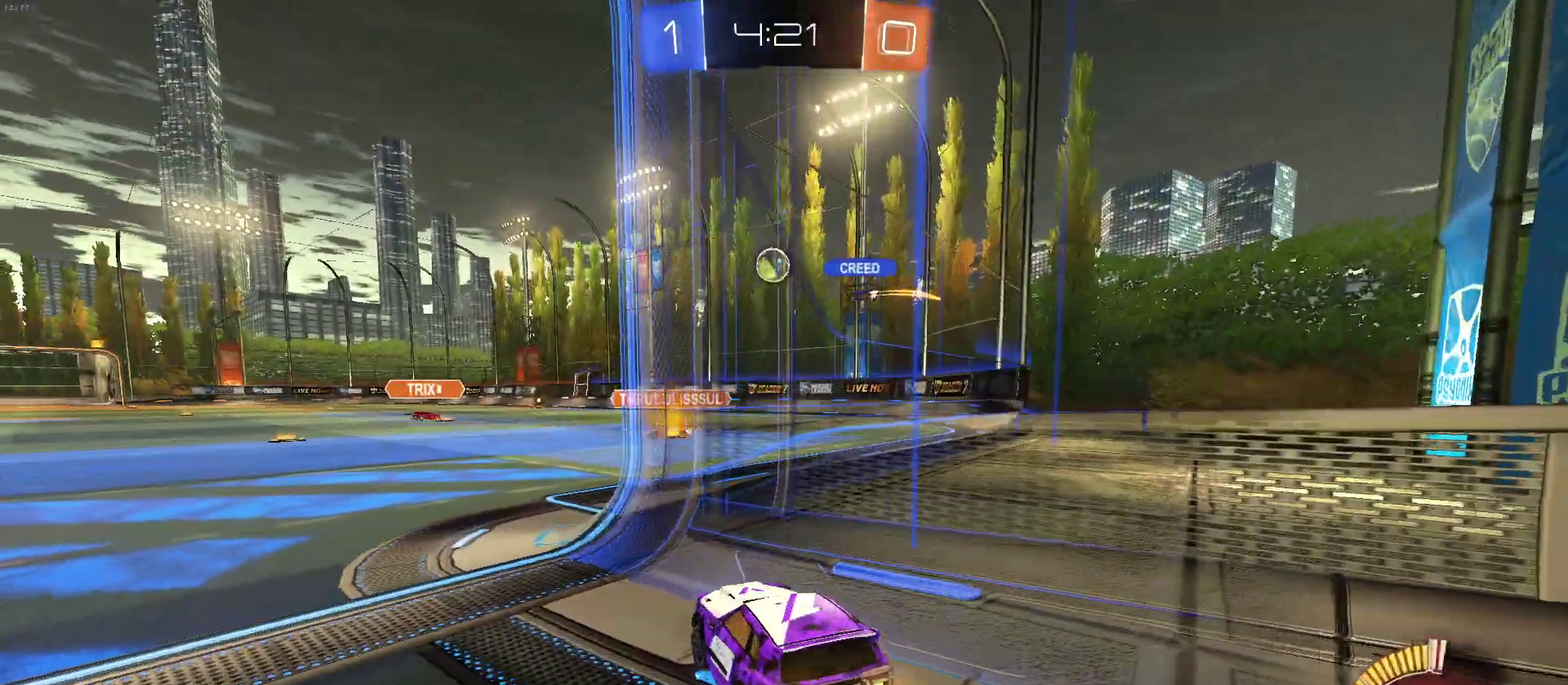
{"buttons": ["R2"], "left_stick": "center", "right_stick": "center", "events": [[217, "left_stick", "left"], [383, "R2", "down"], [500, "left_stick", "center"]]}
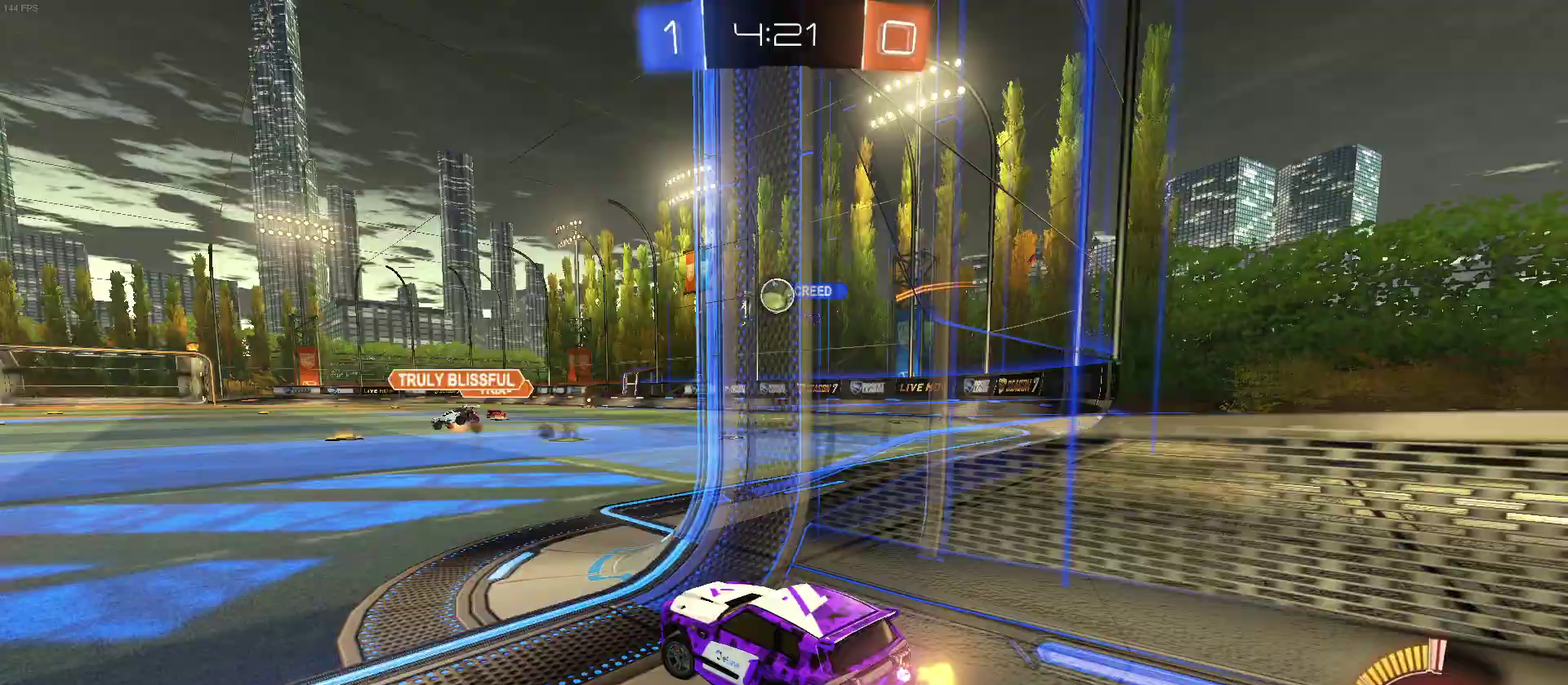
{"buttons": ["R2"], "left_stick": "right", "right_stick": "center", "events": [[233, "left_stick", "right"]]}
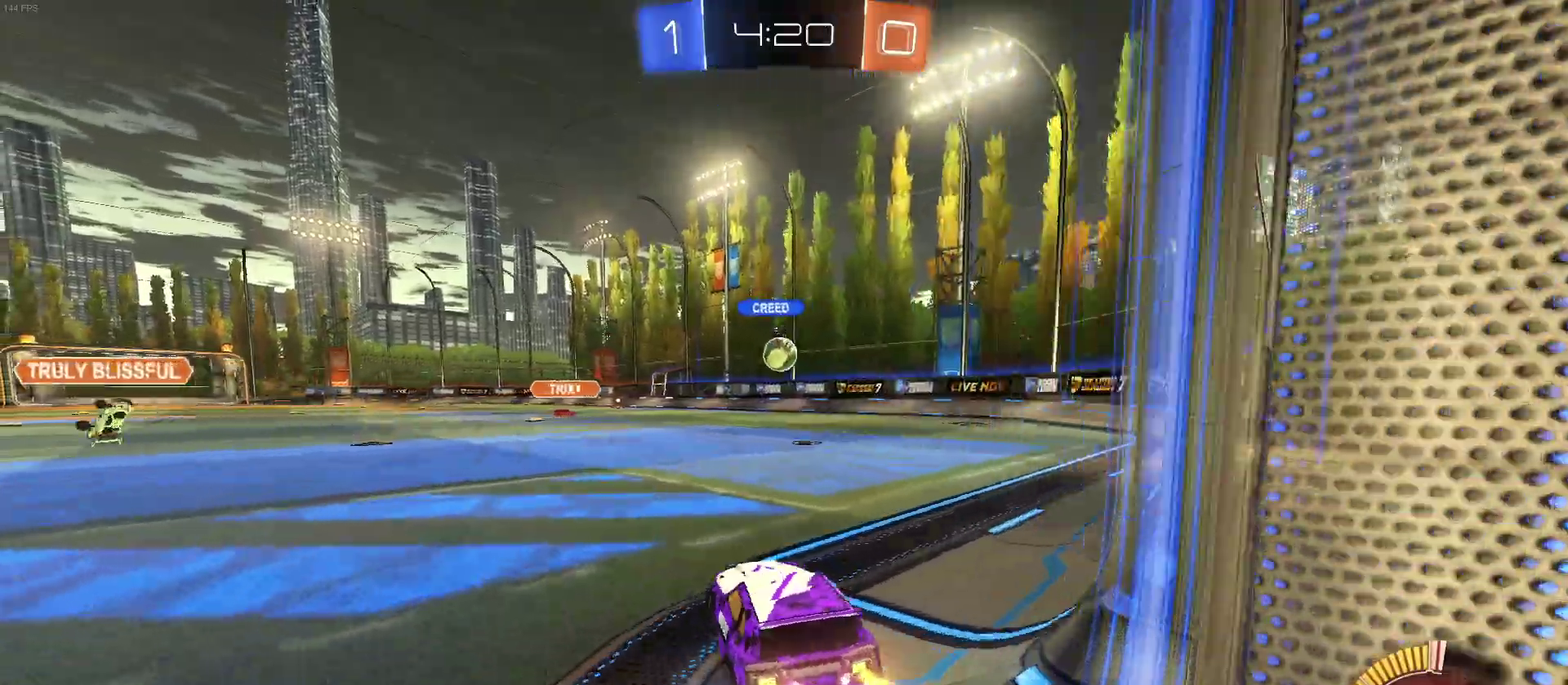
{"buttons": ["SQUARE", "R2"], "left_stick": "right", "right_stick": "center", "events": [[83, "left_stick", "center"], [300, "SQUARE", "down"], [300, "left_stick", "right"]]}
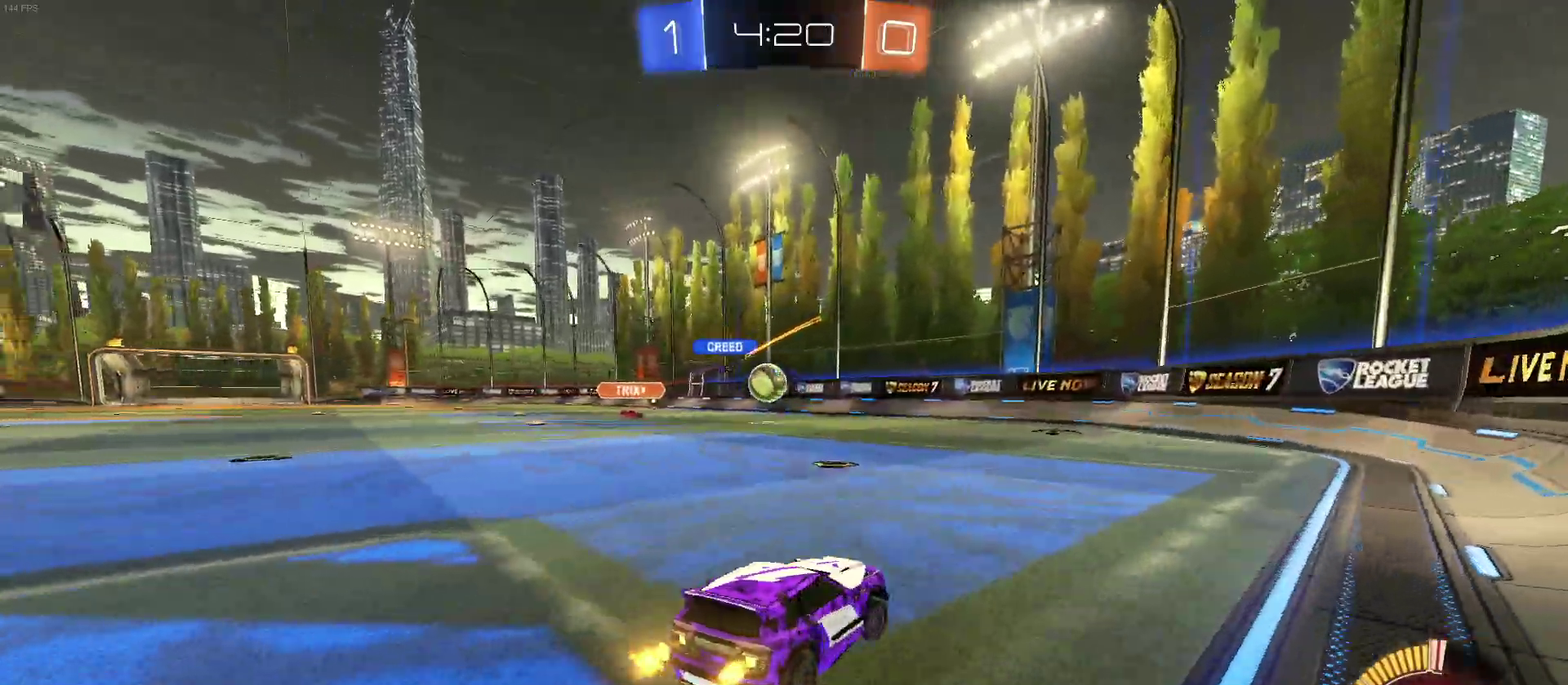
{"buttons": ["SQUARE", "R2"], "left_stick": "right", "right_stick": "center", "events": [[50, "SQUARE", "up"], [400, "SQUARE", "down"]]}
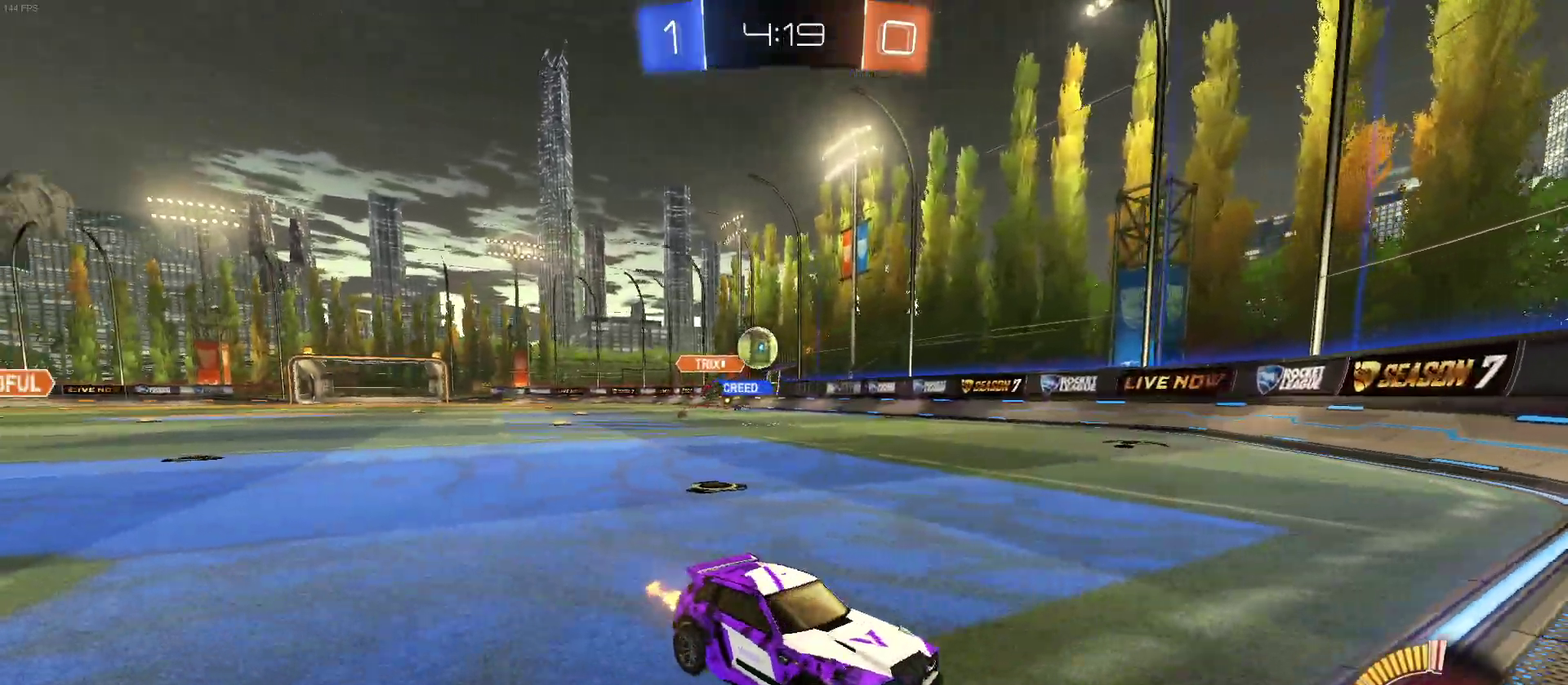
{"buttons": ["R2"], "left_stick": "left", "right_stick": "center", "events": [[83, "SQUARE", "up"], [333, "left_stick", "center"], [417, "left_stick", "left"]]}
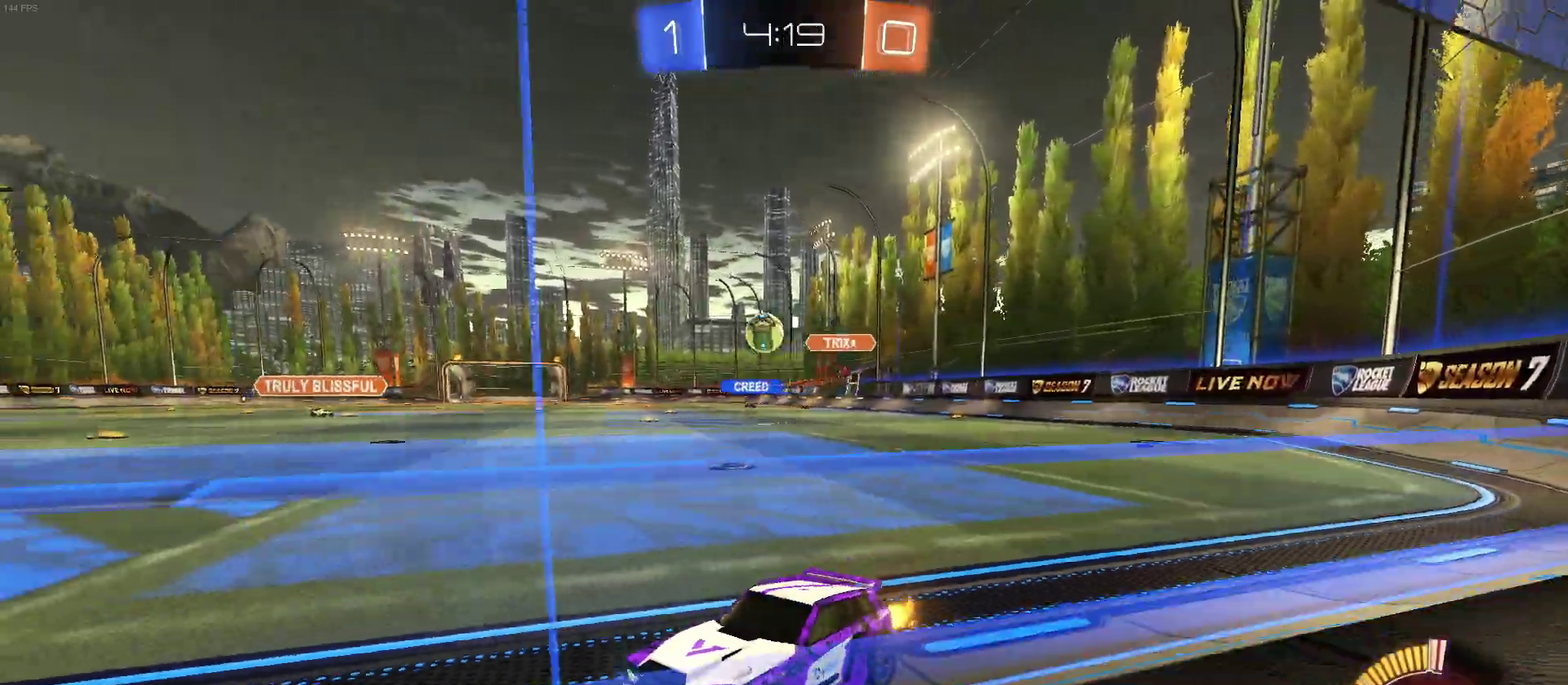
{"buttons": ["R2"], "left_stick": "right", "right_stick": "center", "events": [[100, "left_stick", "center"], [150, "left_stick", "right"]]}
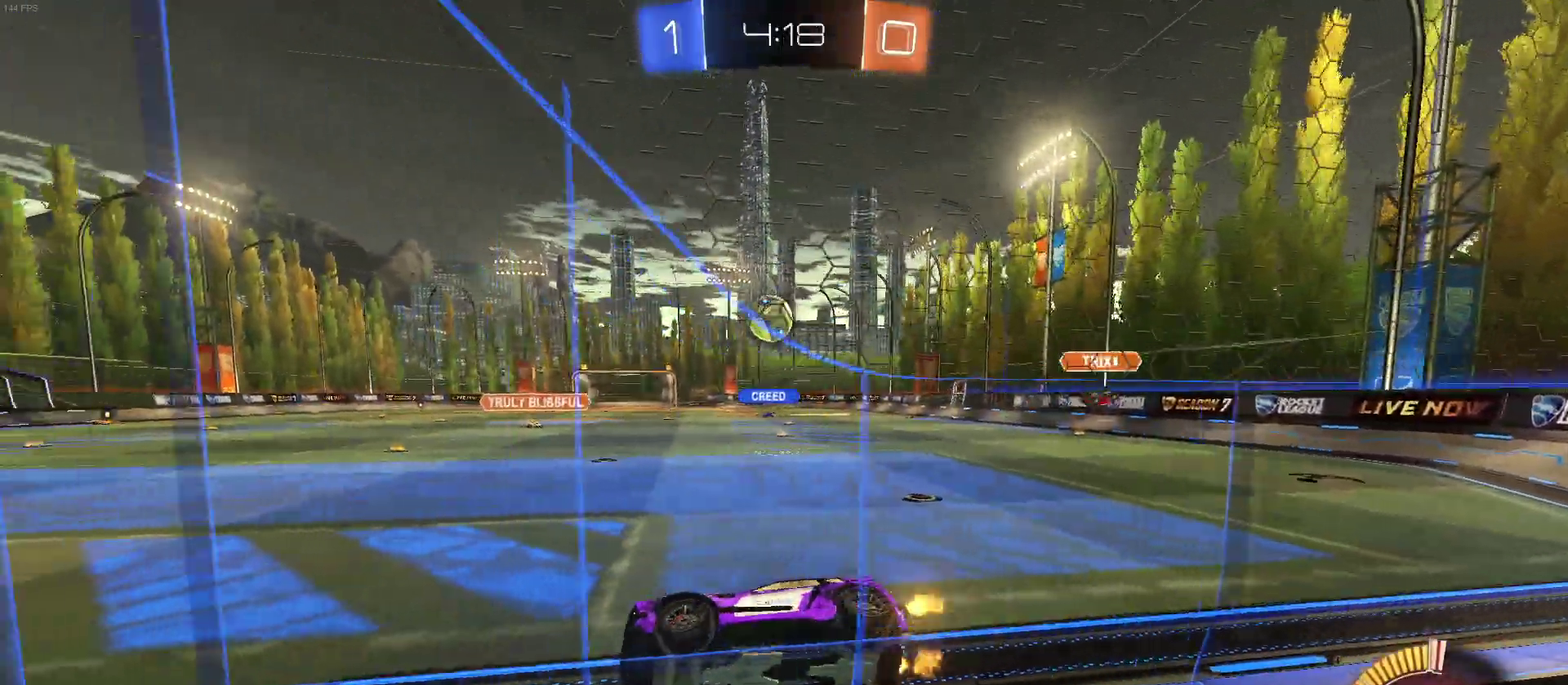
{"buttons": ["R2"], "left_stick": "center", "right_stick": "center", "events": [[200, "left_stick", "center"], [233, "R1", "down"], [417, "R1", "up"]]}
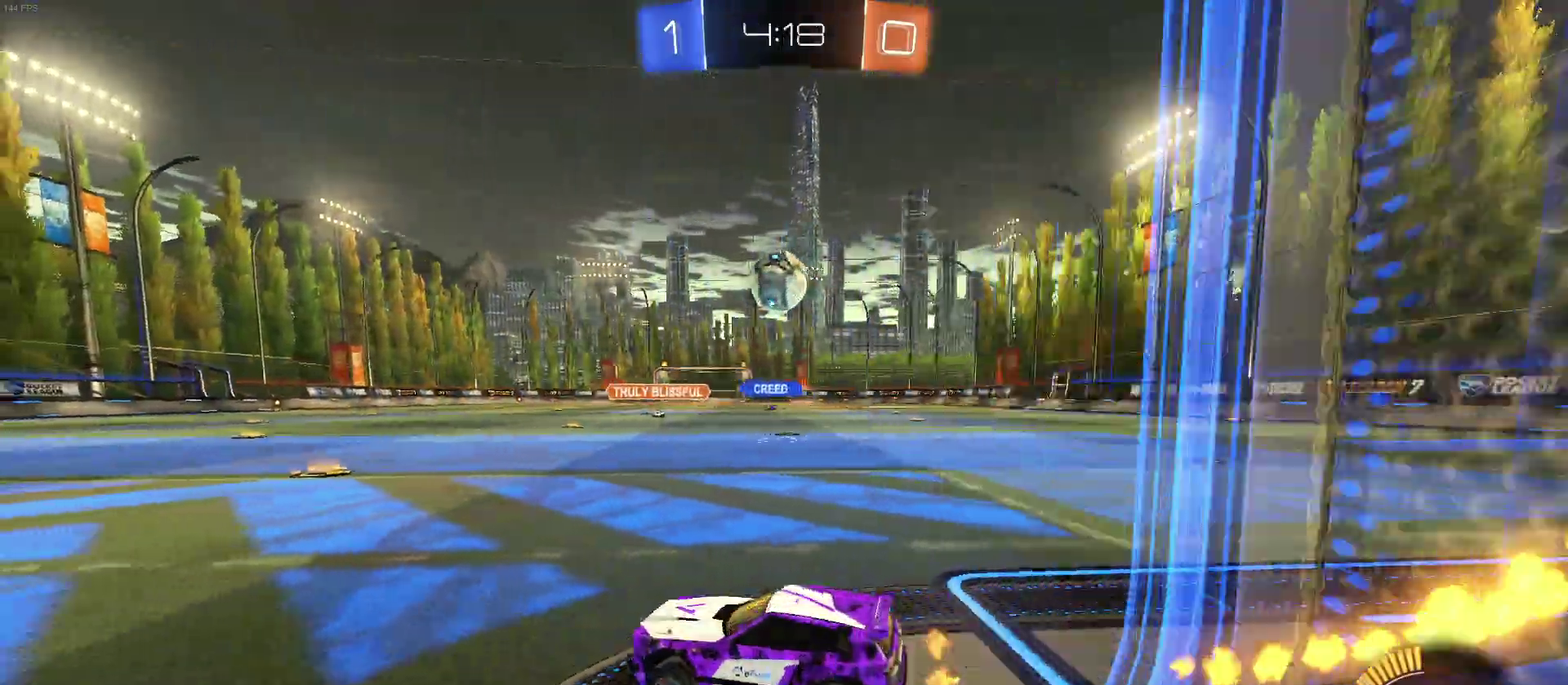
{"buttons": ["R1", "R2"], "left_stick": "right", "right_stick": "center", "events": [[233, "R1", "down"], [250, "left_stick", "right"]]}
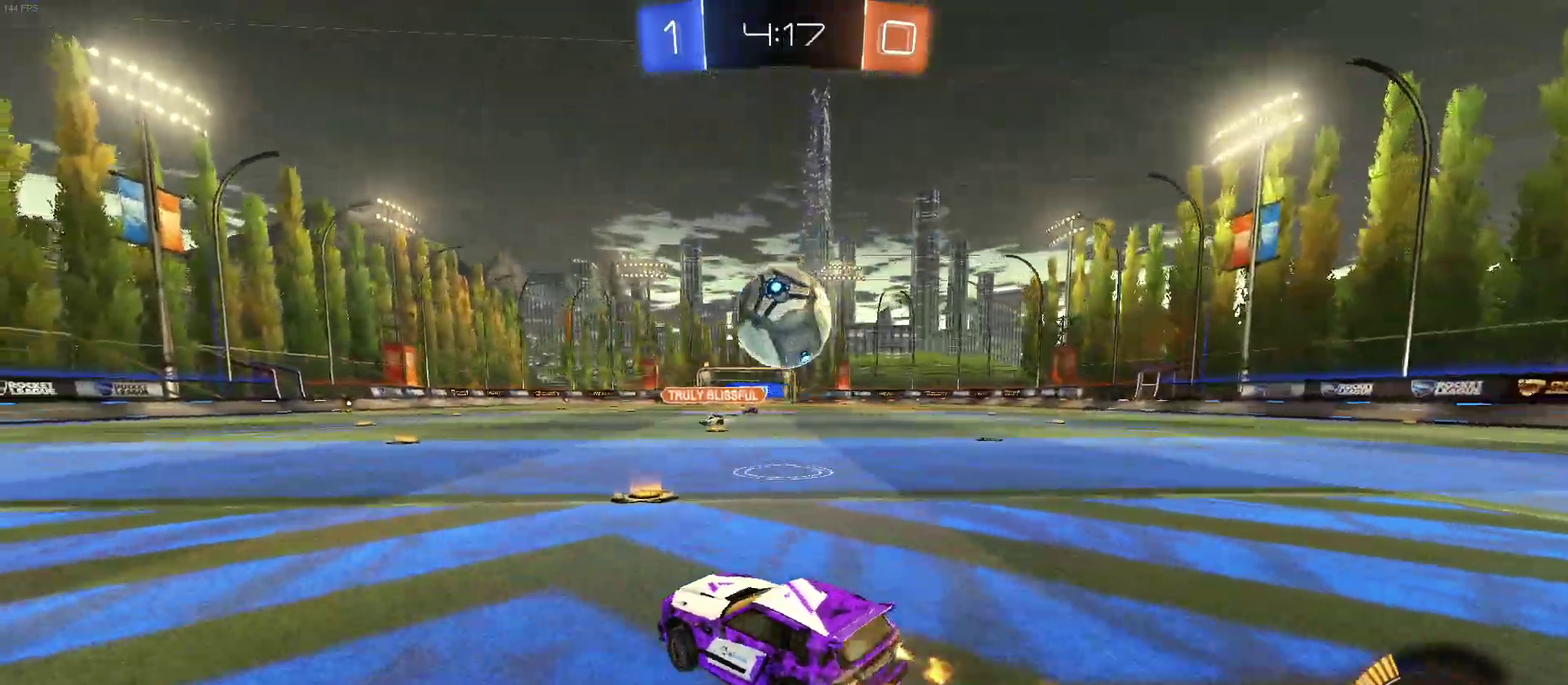
{"buttons": ["SQUARE", "R1", "R2"], "left_stick": "down-left", "right_stick": "center", "events": [[183, "CROSS", "down"], [233, "left_stick", "up-left"], [317, "SQUARE", "down"], [317, "left_stick", "down-left"], [333, "CROSS", "up"]]}
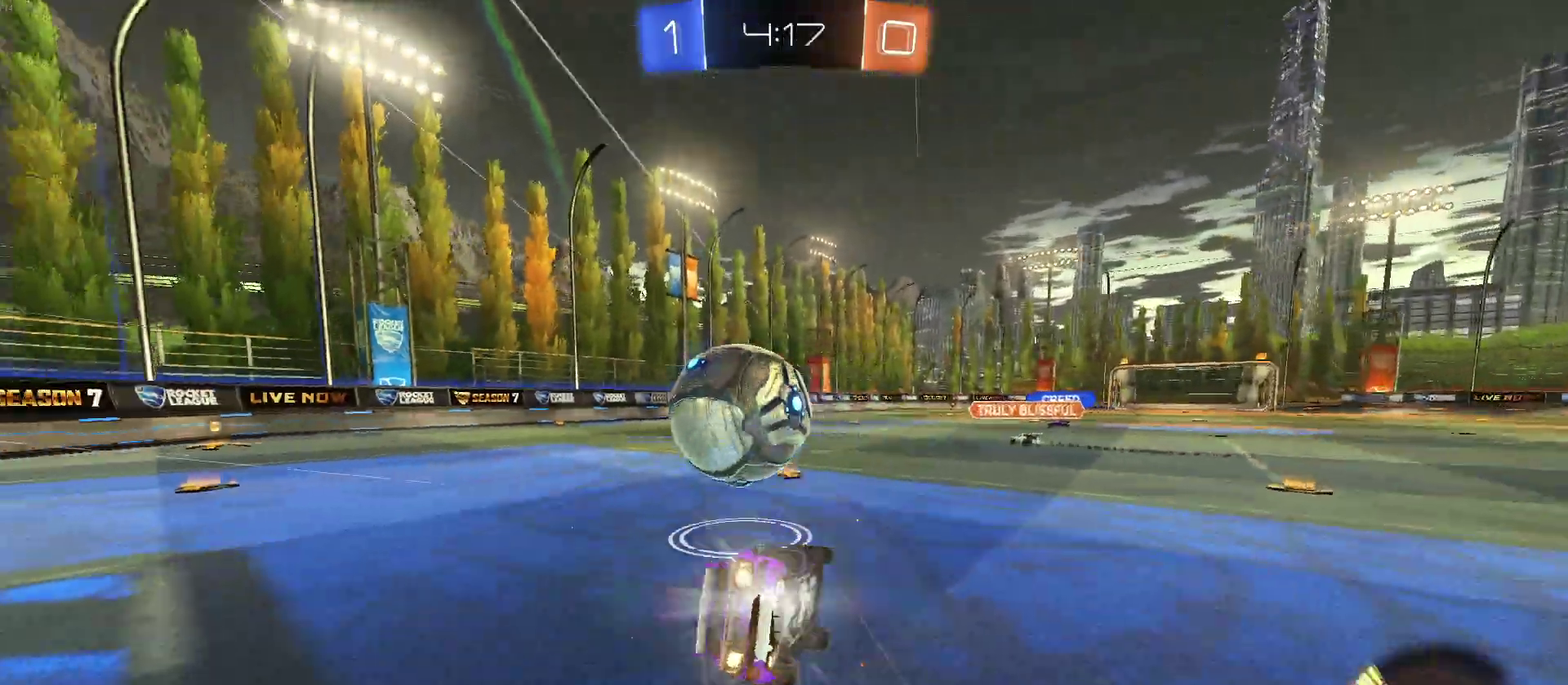
{"buttons": ["SQUARE", "R2"], "left_stick": "down-left", "right_stick": "center", "events": [[217, "R1", "up"]]}
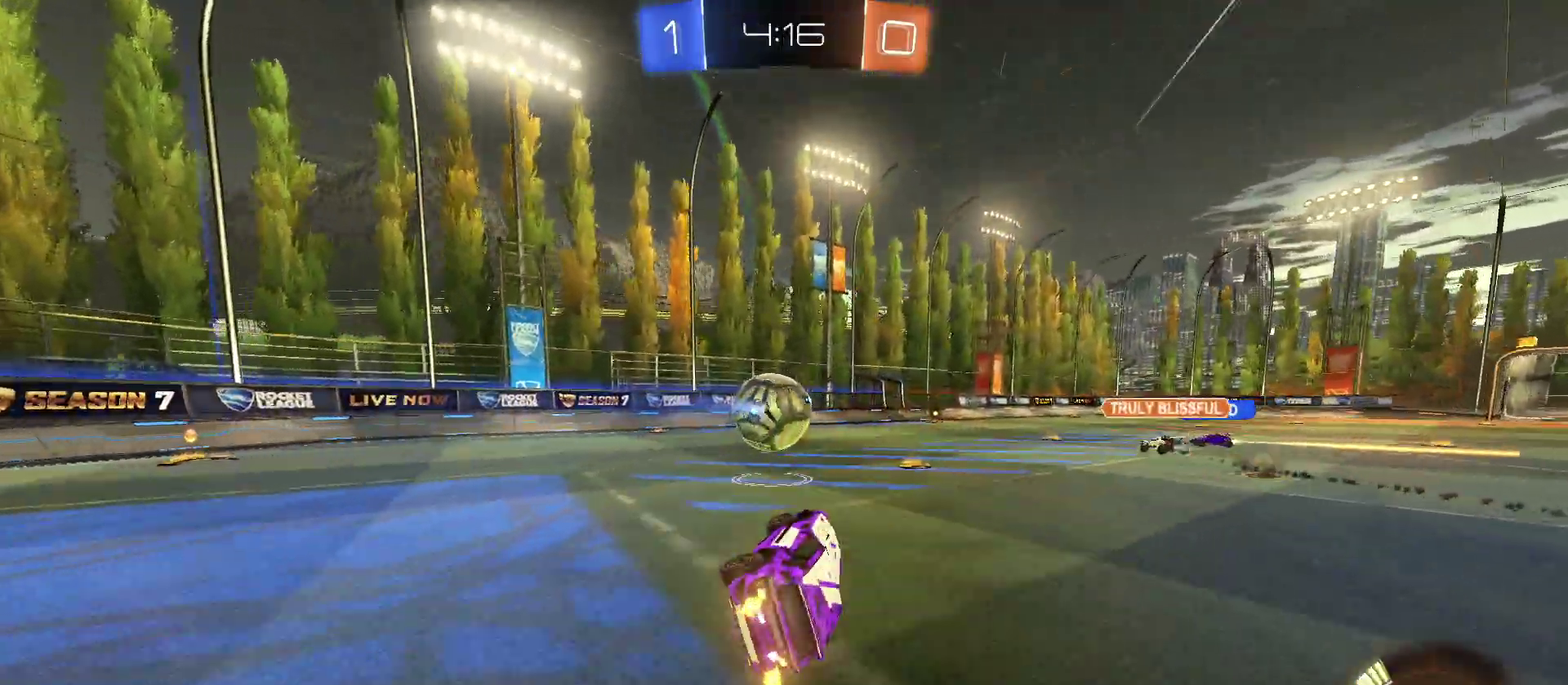
{"buttons": ["R2"], "left_stick": "left", "right_stick": "center", "events": [[83, "left_stick", "center"], [100, "SQUARE", "up"], [333, "left_stick", "left"]]}
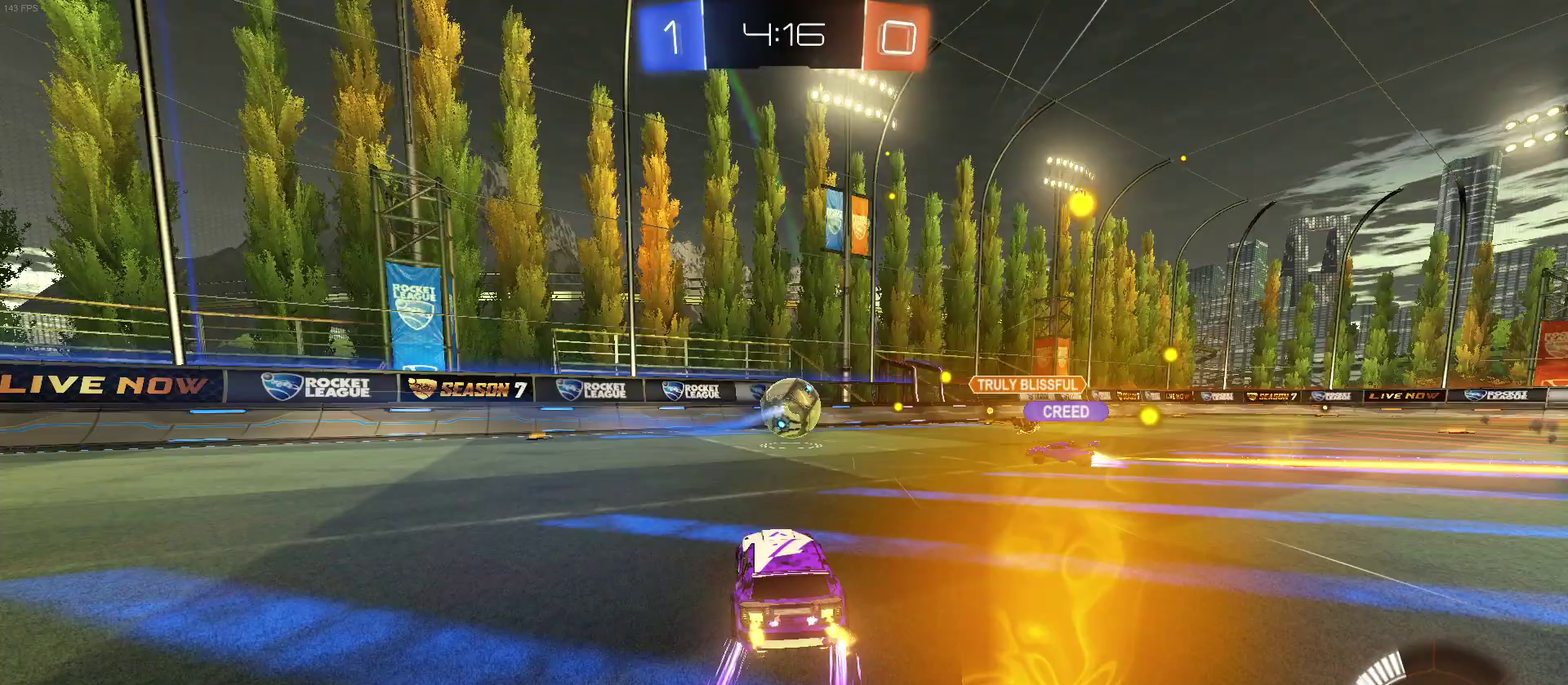
{"buttons": ["R2"], "left_stick": "right", "right_stick": "center", "events": [[233, "left_stick", "center"], [300, "SQUARE", "down"], [300, "left_stick", "right"], [417, "SQUARE", "up"]]}
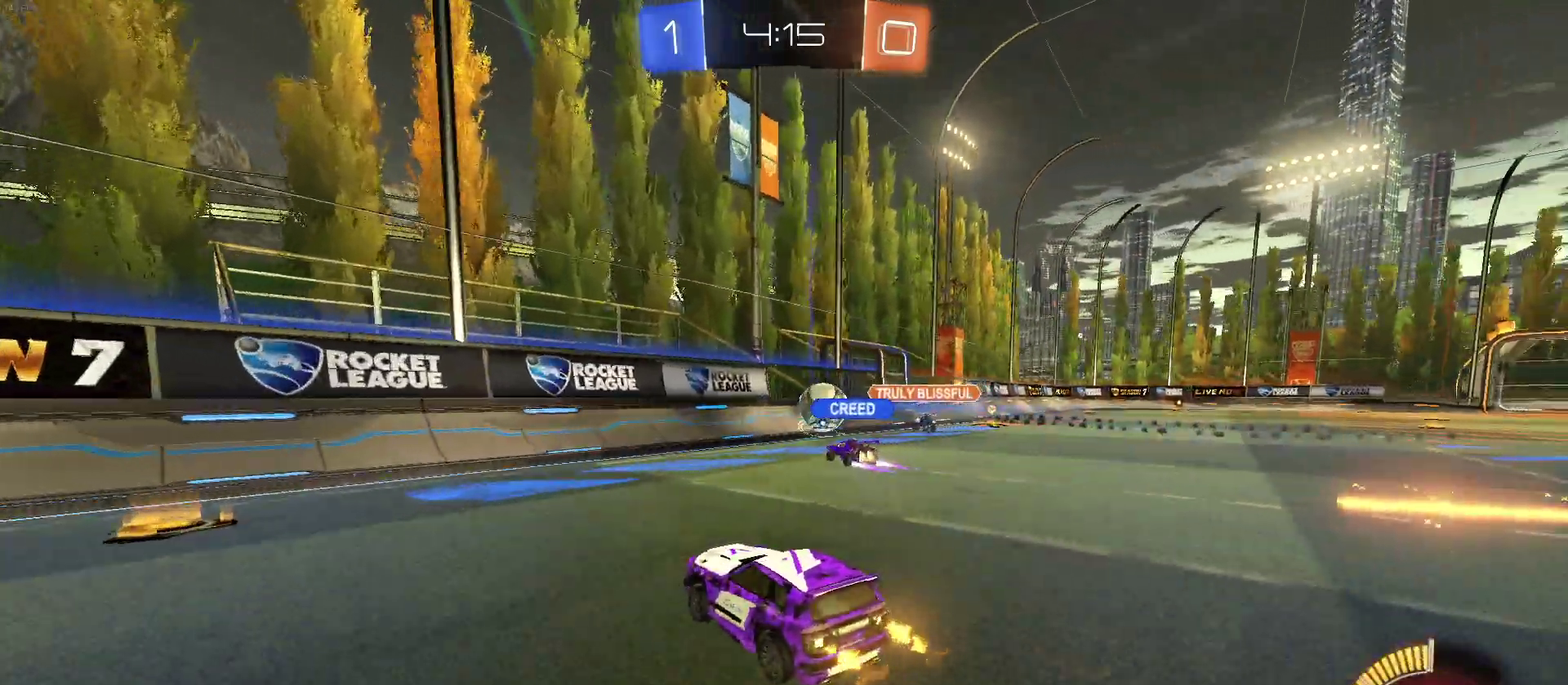
{"buttons": ["R2"], "left_stick": "right", "right_stick": "center", "events": []}
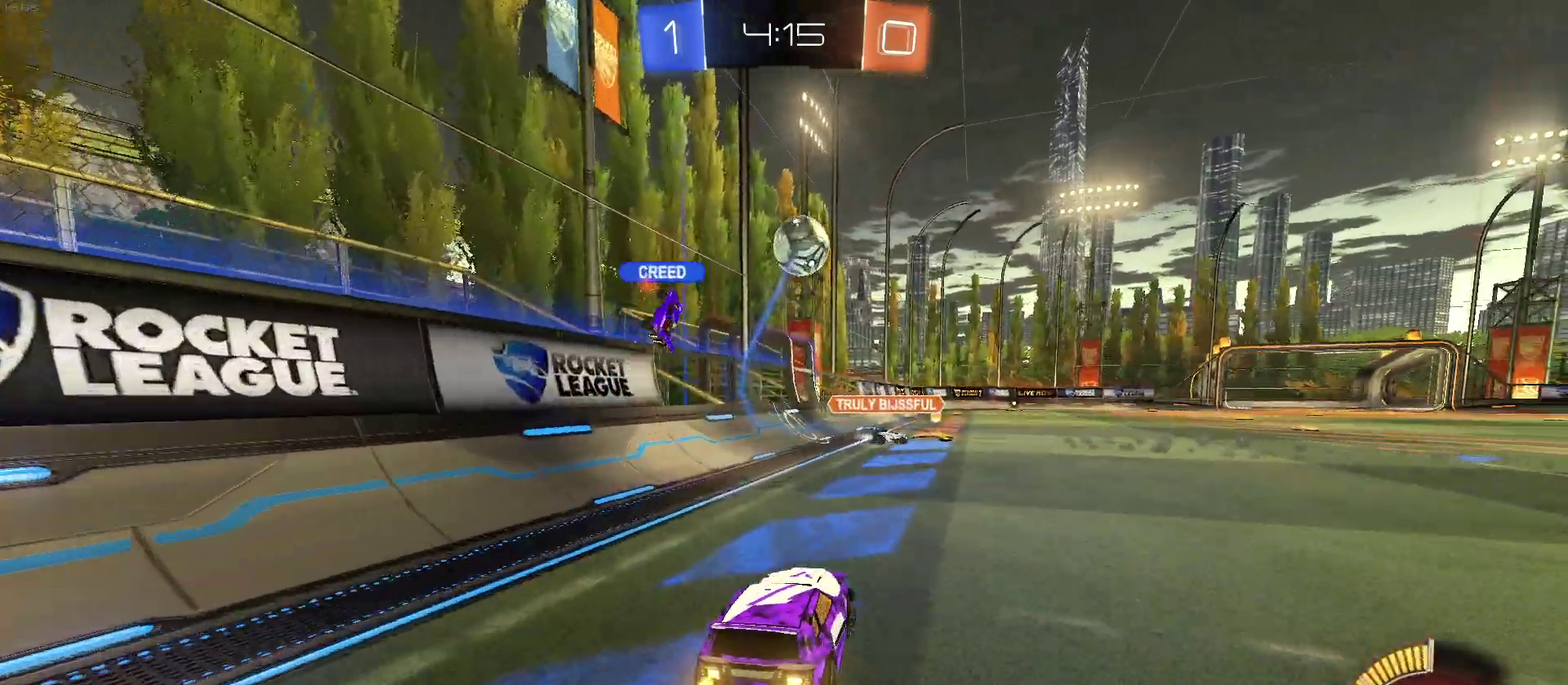
{"buttons": ["R2"], "left_stick": "right", "right_stick": "center", "events": [[133, "left_stick", "center"], [267, "left_stick", "right"]]}
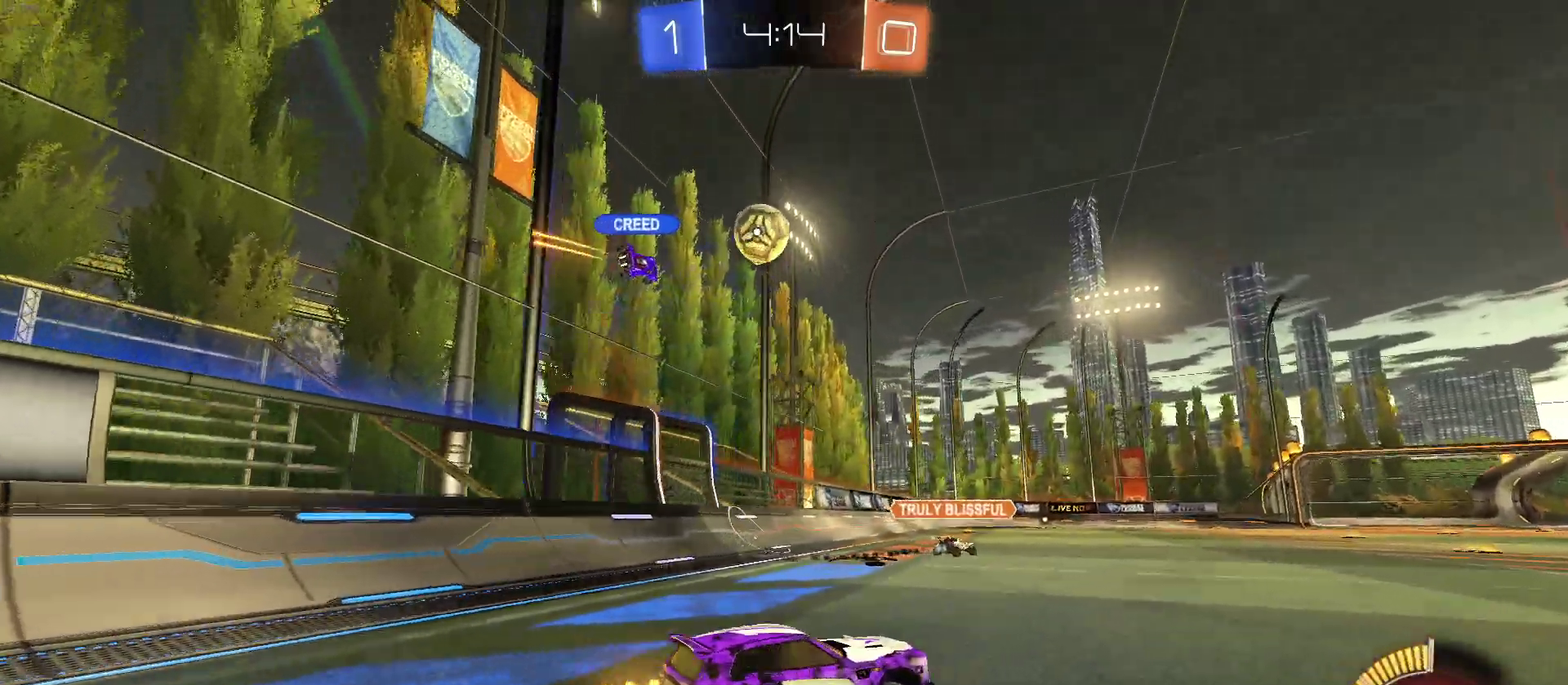
{"buttons": ["R2"], "left_stick": "center", "right_stick": "center", "events": [[500, "left_stick", "center"]]}
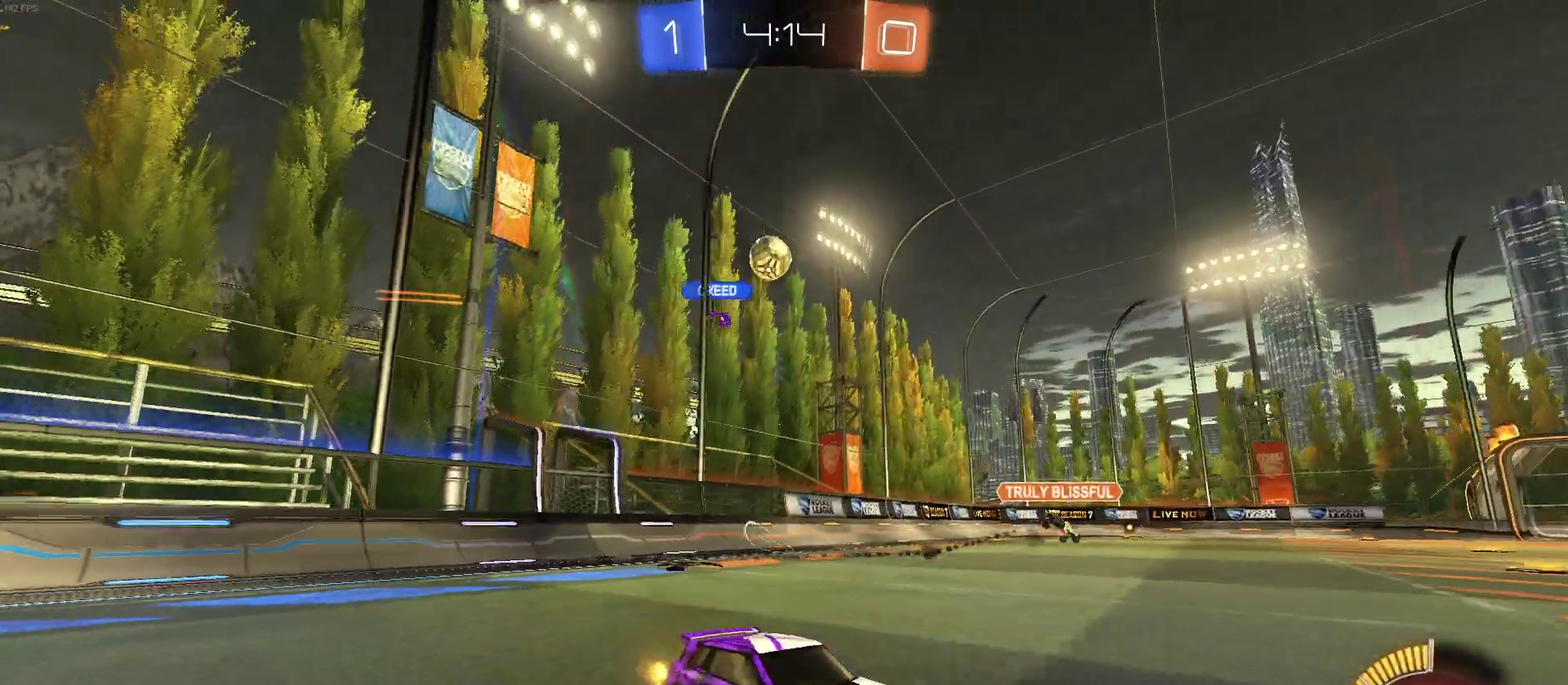
{"buttons": ["R2"], "left_stick": "center", "right_stick": "center", "events": [[333, "left_stick", "right"], [433, "left_stick", "center"]]}
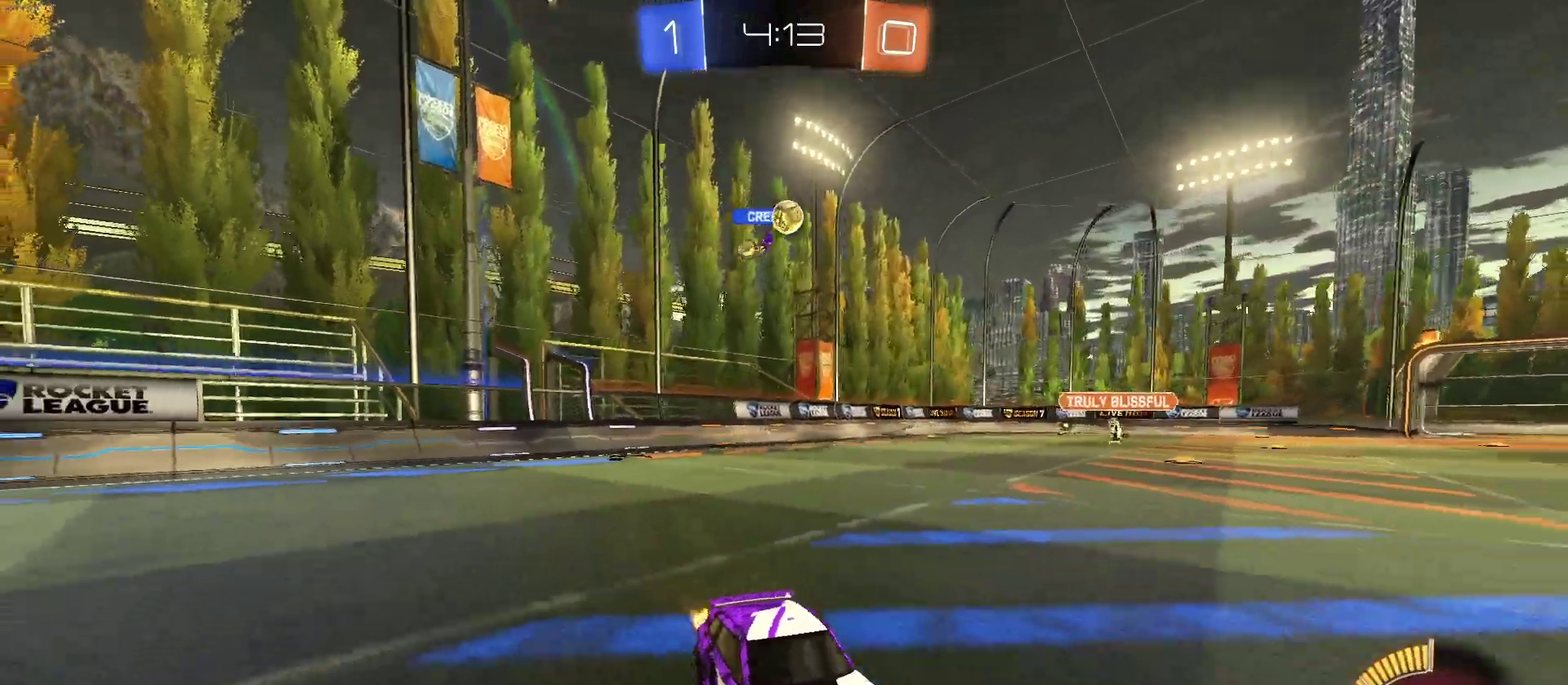
{"buttons": ["R2"], "left_stick": "down-left", "right_stick": "center", "events": [[133, "left_stick", "left"], [483, "left_stick", "down-left"]]}
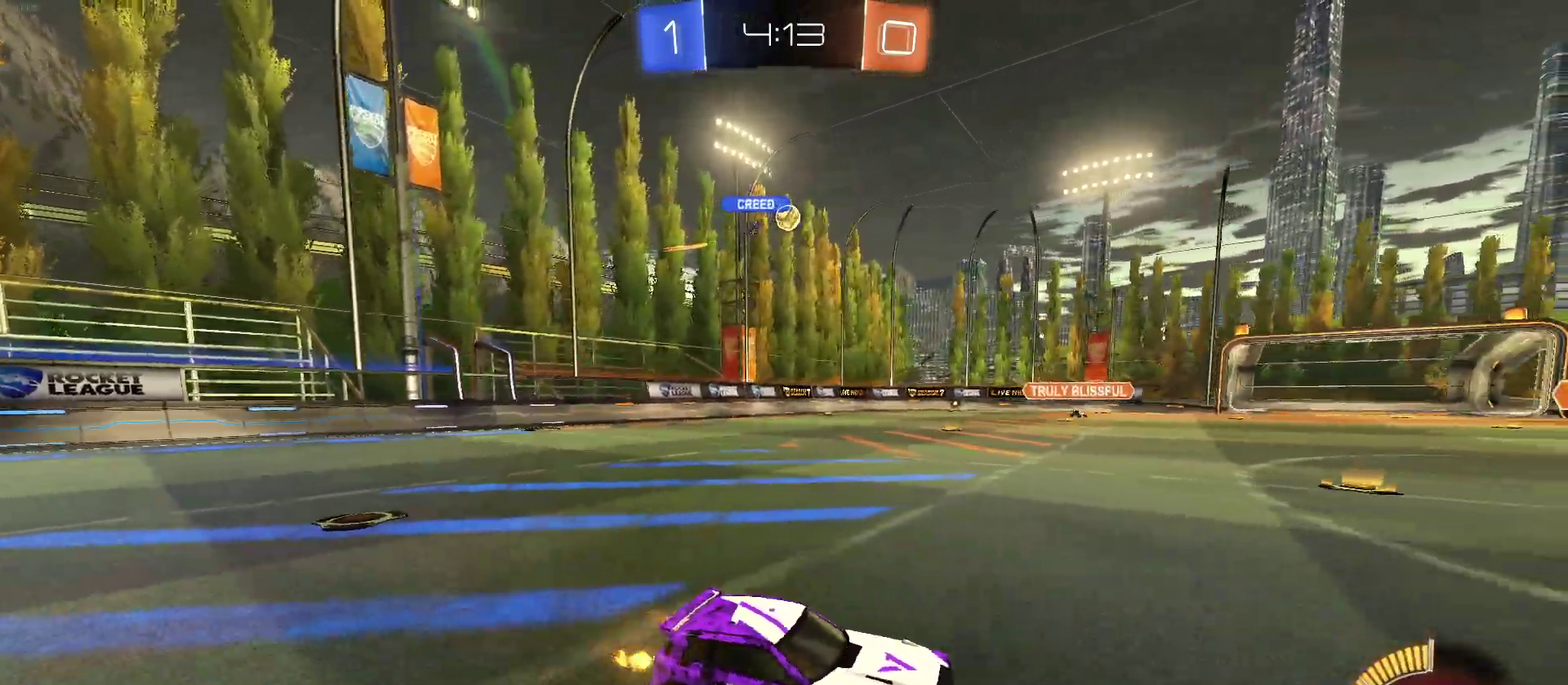
{"buttons": ["R2"], "left_stick": "left", "right_stick": "center", "events": [[133, "left_stick", "left"]]}